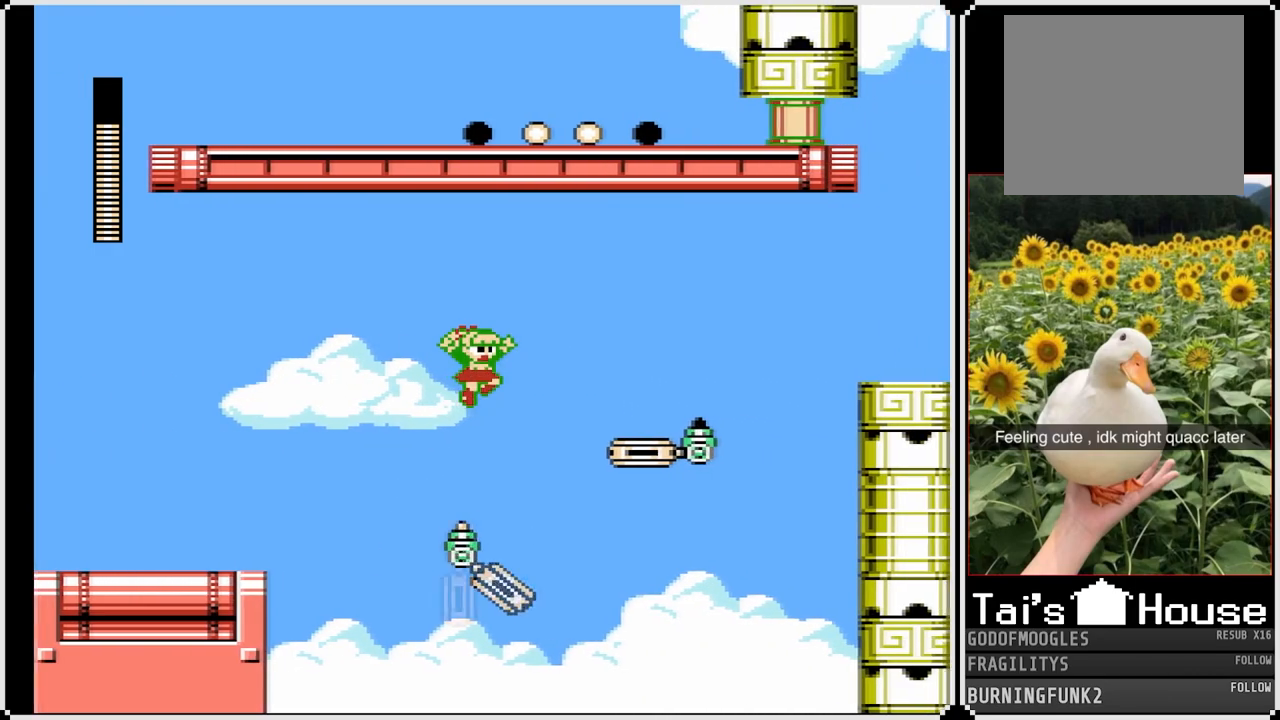
Gameplay with a controller (PlayStation layout); each line is a JSON object with the inputs held at the frame after it. "events" lists button and stick changes between this image and that frame as [ms after this image, input, new state], when the widget could be followed in between. Not read: L3 R3.
{"buttons": ["CROSS", "SQUARE", "DPAD_RIGHT"], "left_stick": "center", "right_stick": "center", "events": [[117, "CROSS", "up"], [183, "DPAD_RIGHT", "up"], [433, "CROSS", "down"], [450, "DPAD_RIGHT", "down"]]}
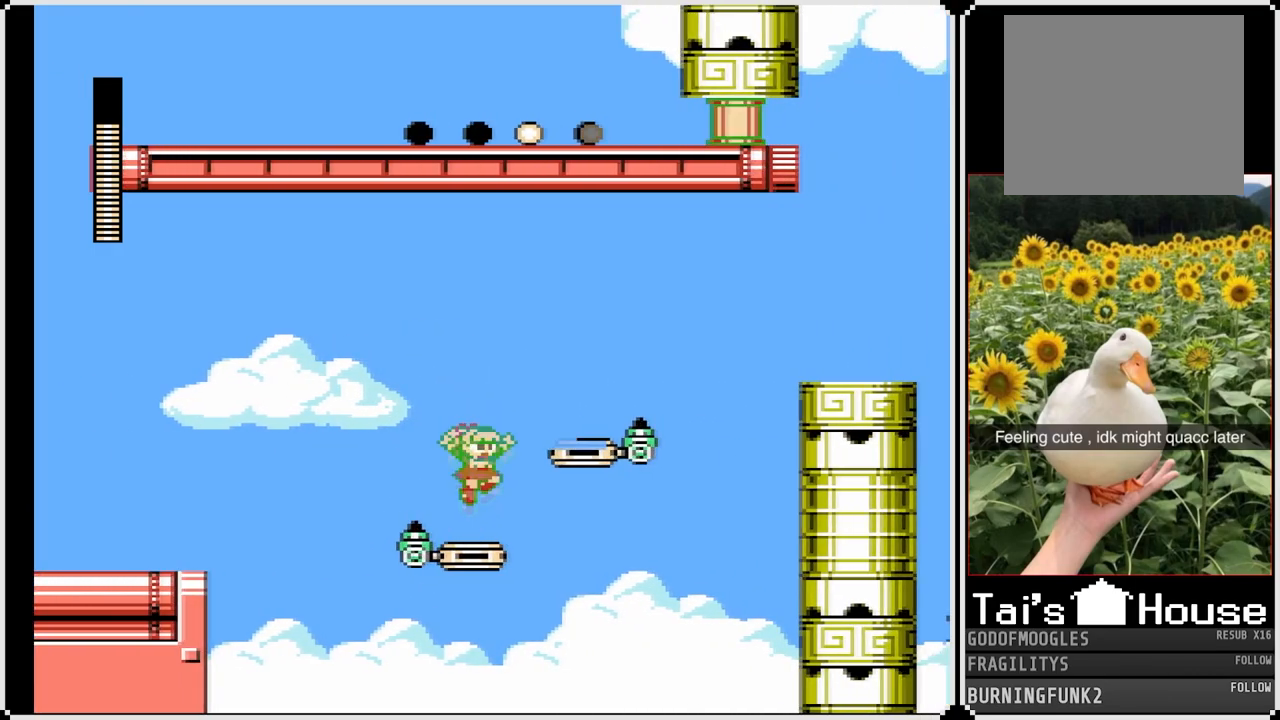
{"buttons": ["SQUARE"], "left_stick": "center", "right_stick": "center", "events": [[433, "CROSS", "up"], [483, "DPAD_RIGHT", "up"]]}
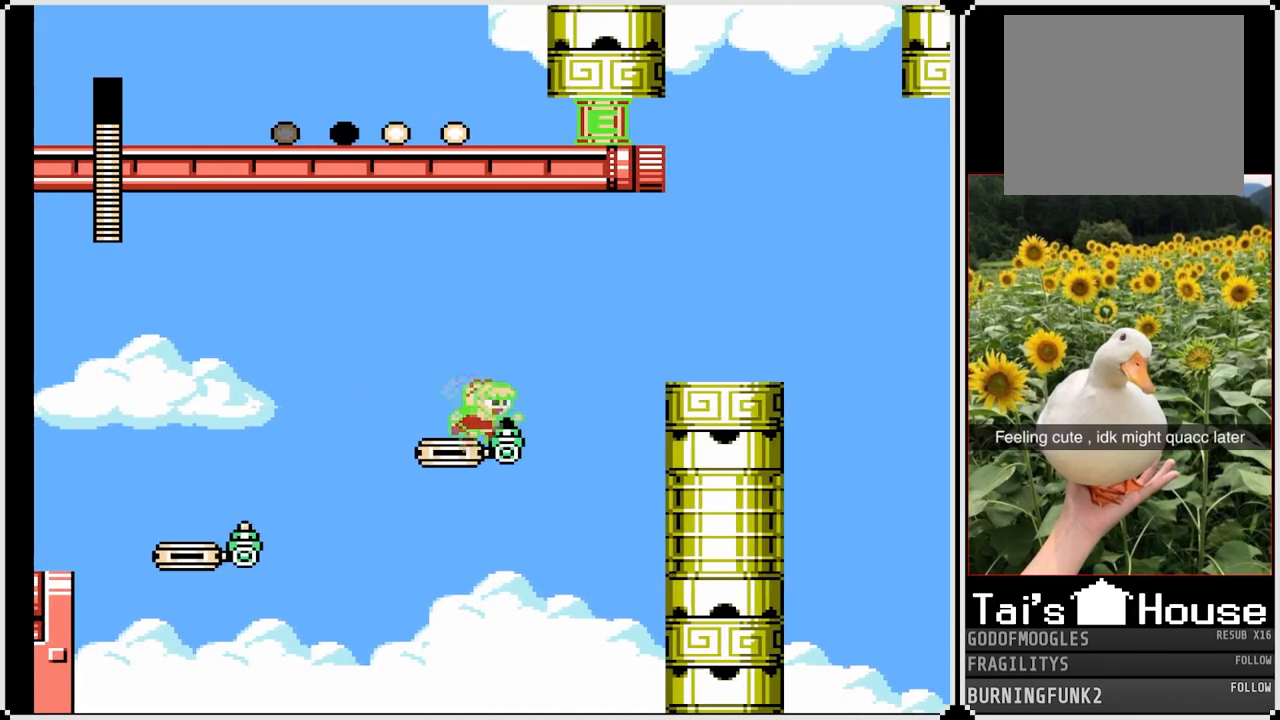
{"buttons": ["CROSS", "SQUARE", "DPAD_RIGHT"], "left_stick": "center", "right_stick": "center", "events": [[133, "CROSS", "down"], [133, "DPAD_RIGHT", "down"]]}
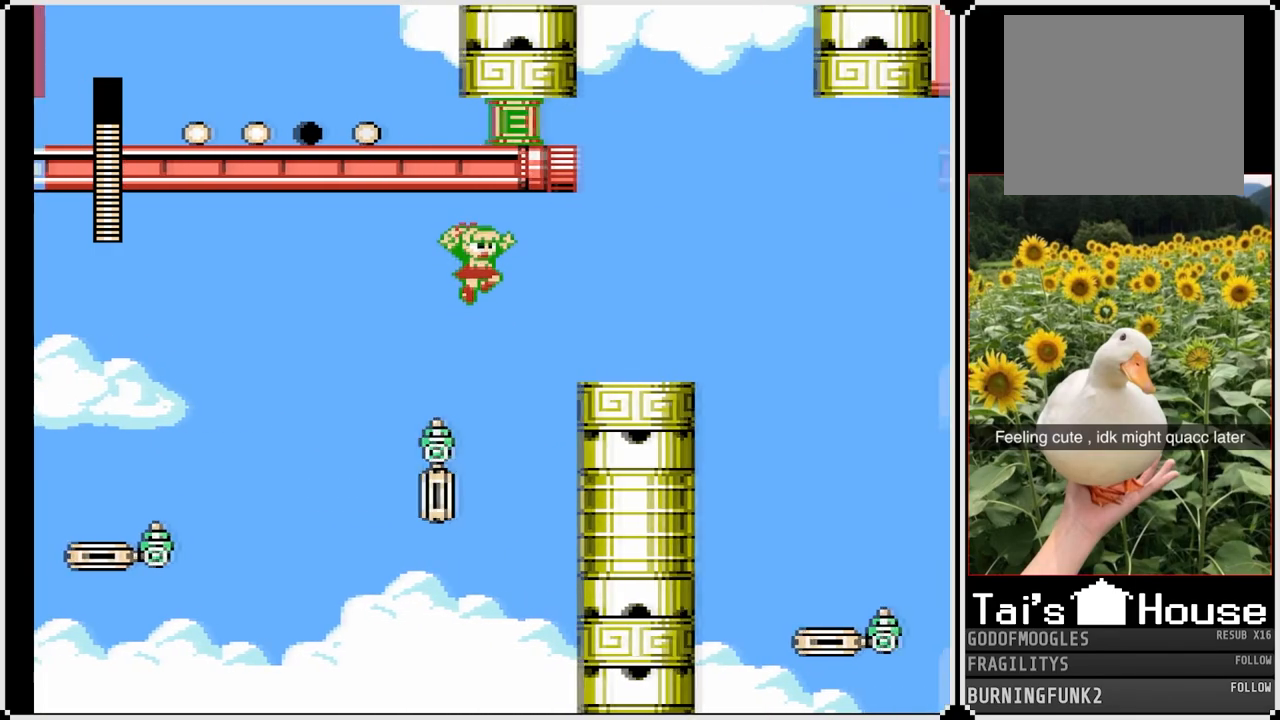
{"buttons": ["SQUARE"], "left_stick": "center", "right_stick": "center", "events": [[67, "DPAD_RIGHT", "up"], [250, "CROSS", "up"]]}
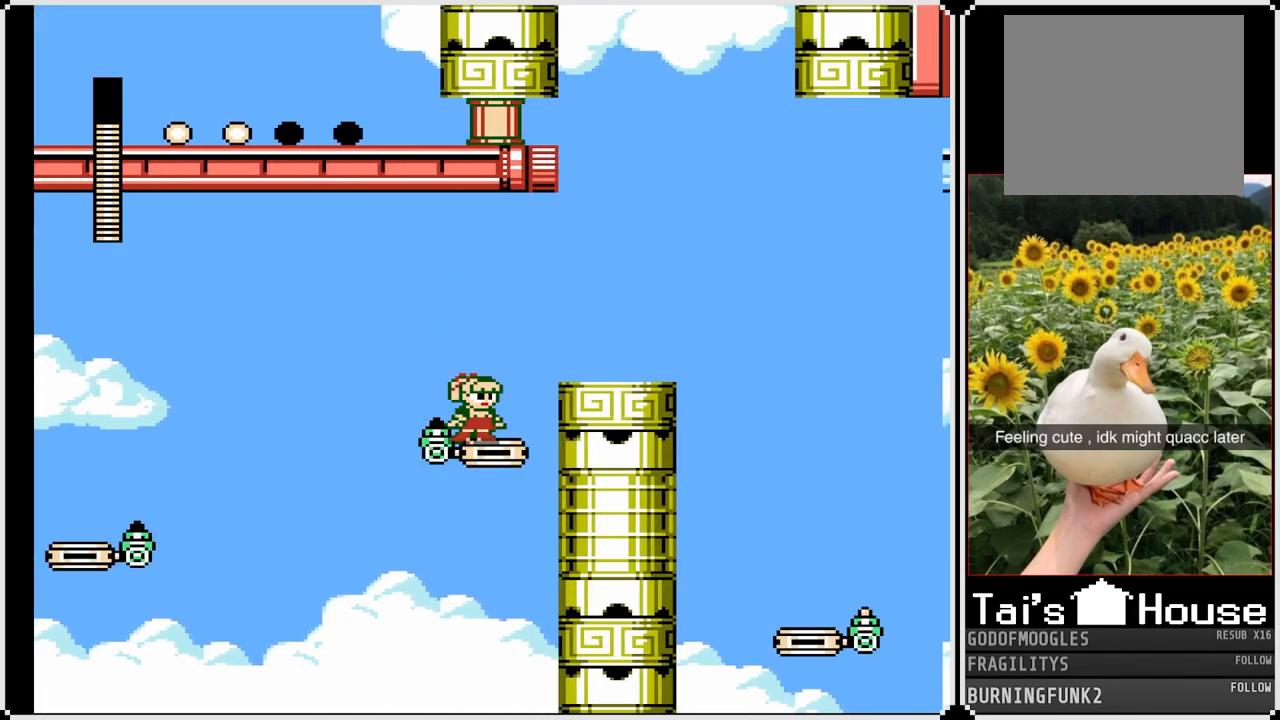
{"buttons": ["CROSS", "SQUARE"], "left_stick": "center", "right_stick": "center", "events": [[17, "CROSS", "down"], [17, "DPAD_LEFT", "down"], [350, "DPAD_LEFT", "up"]]}
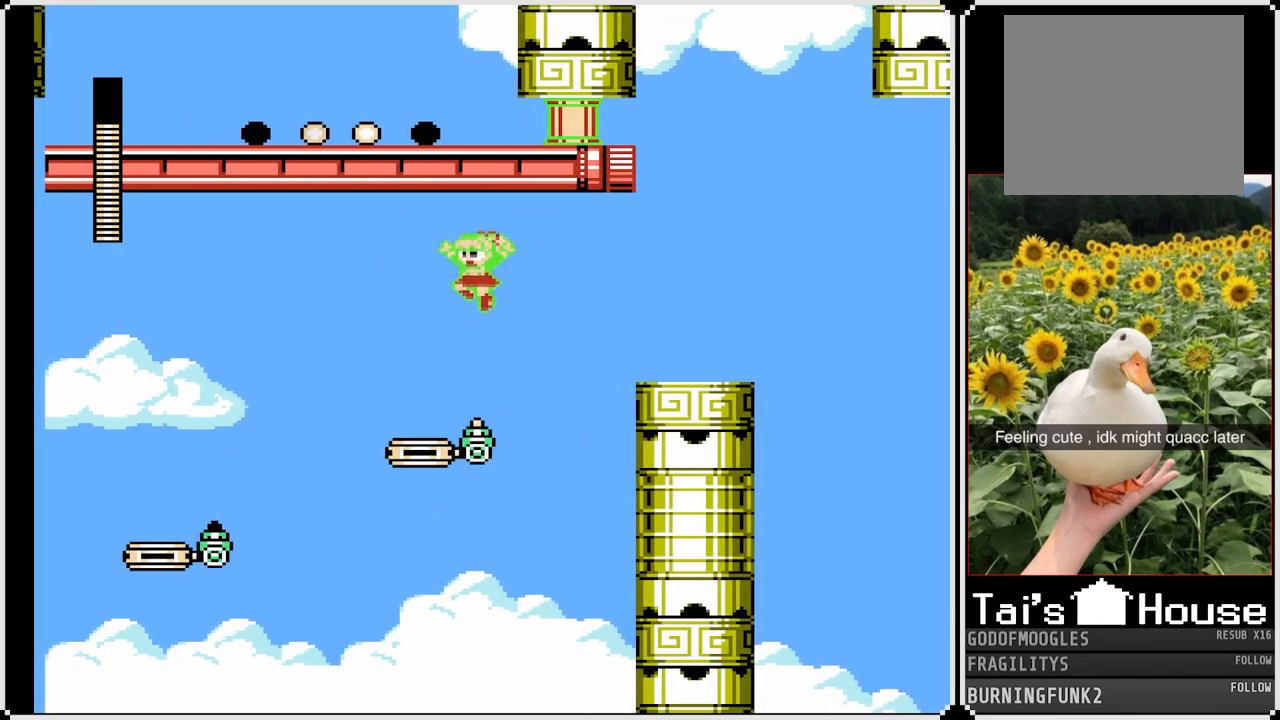
{"buttons": ["CROSS", "SQUARE", "DPAD_LEFT"], "left_stick": "center", "right_stick": "center", "events": [[17, "DPAD_LEFT", "down"], [83, "CROSS", "up"], [300, "CROSS", "down"]]}
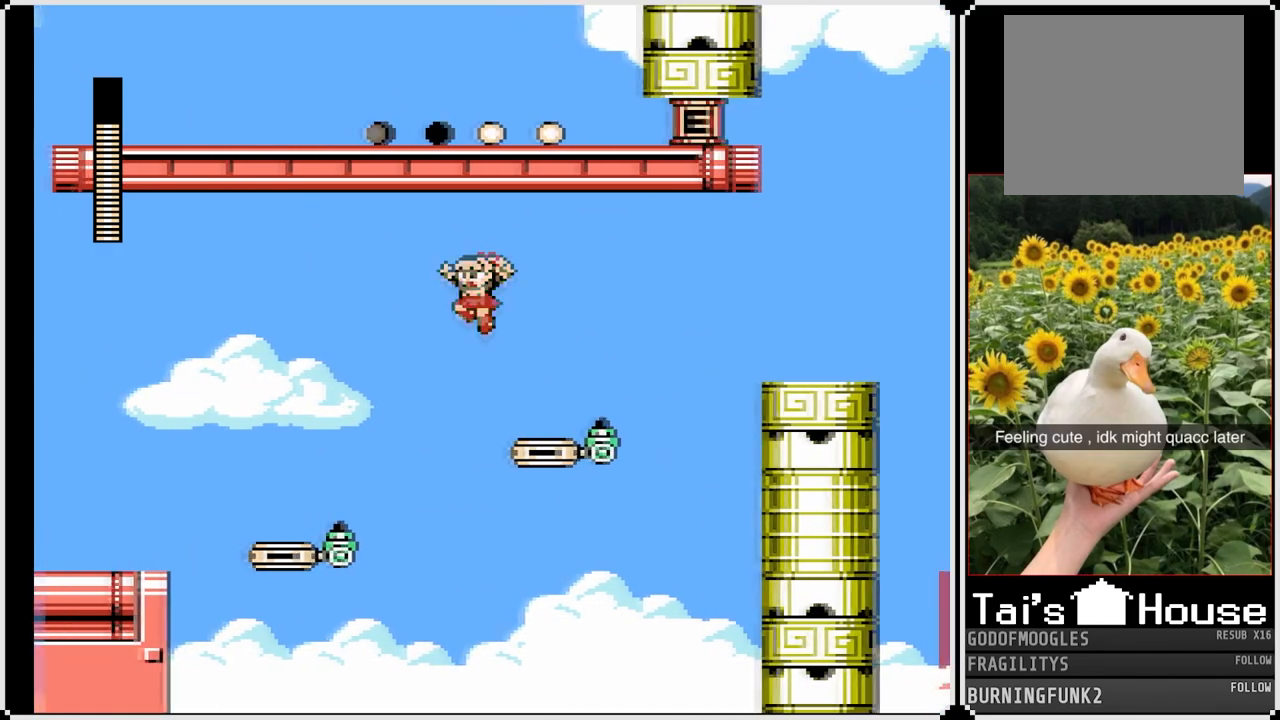
{"buttons": ["SQUARE", "DPAD_LEFT"], "left_stick": "center", "right_stick": "center", "events": [[467, "CROSS", "up"]]}
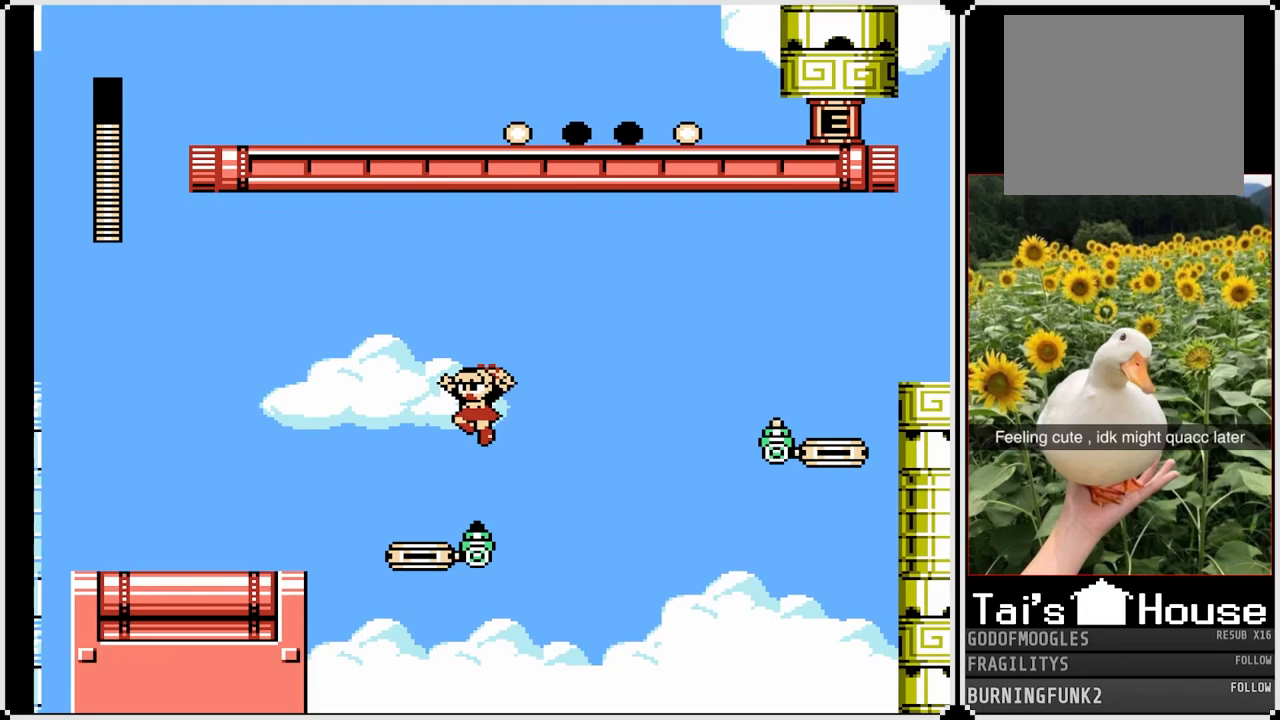
{"buttons": ["CROSS", "SQUARE", "DPAD_LEFT"], "left_stick": "center", "right_stick": "center", "events": [[183, "CROSS", "down"]]}
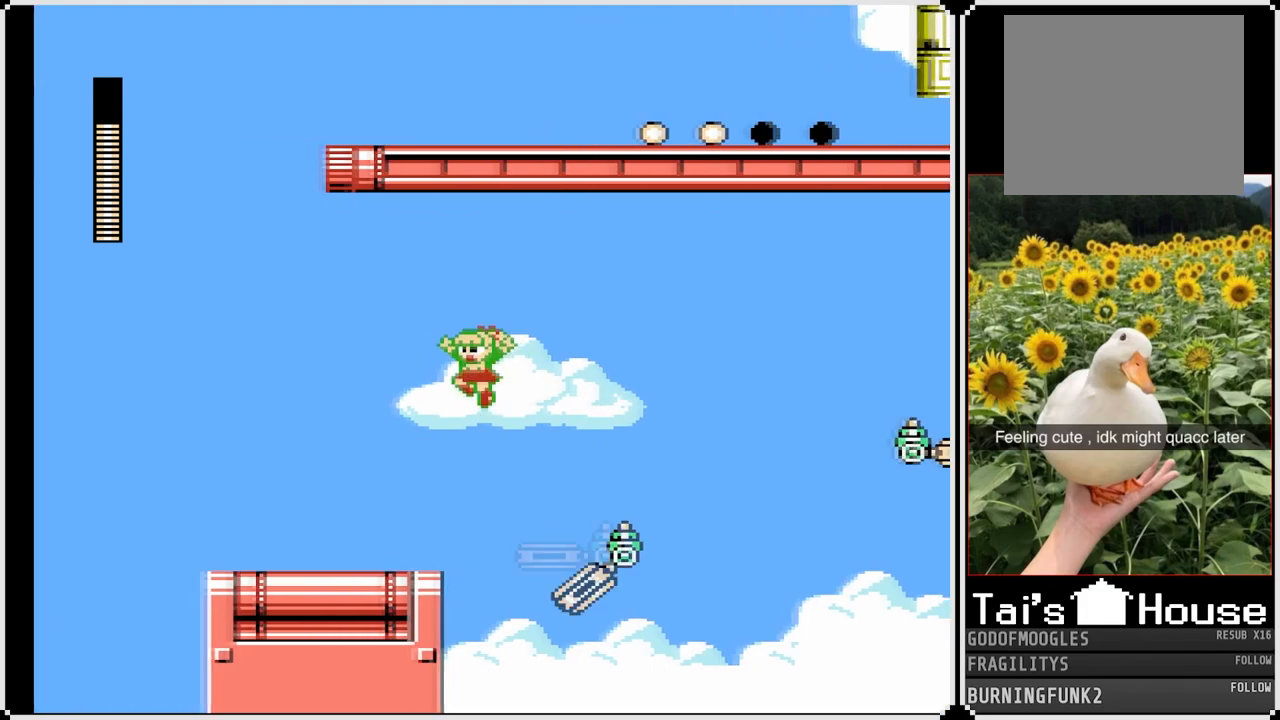
{"buttons": ["DPAD_LEFT", "START"], "left_stick": "center", "right_stick": "center", "events": [[200, "CROSS", "up"], [200, "SQUARE", "up"], [500, "START", "down"]]}
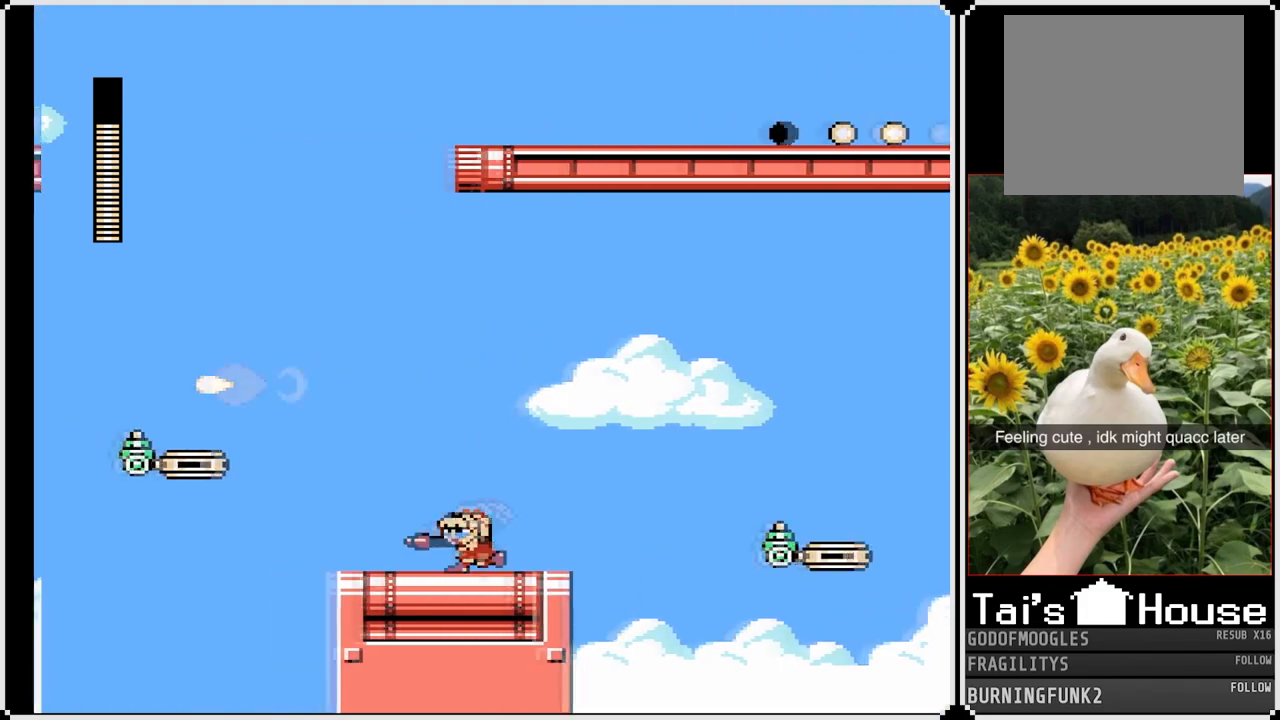
{"buttons": [], "left_stick": "center", "right_stick": "center", "events": [[50, "DPAD_LEFT", "up"], [200, "START", "up"]]}
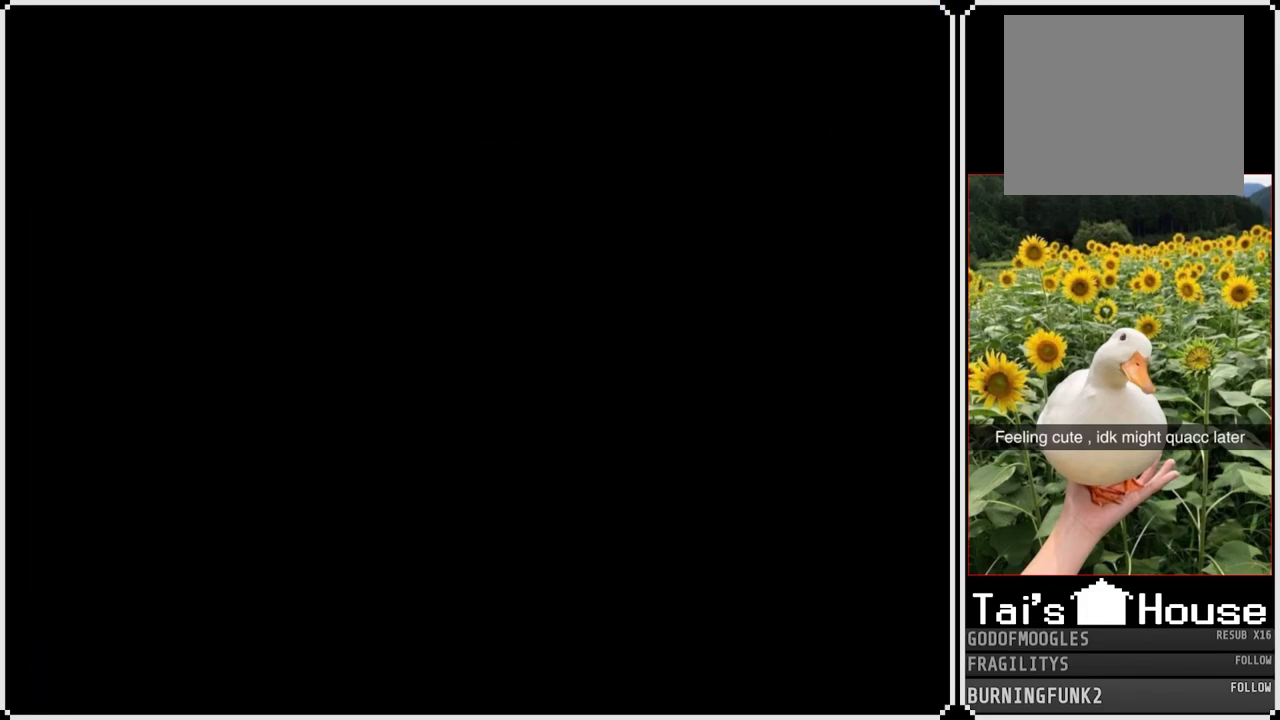
{"buttons": ["DPAD_RIGHT"], "left_stick": "center", "right_stick": "center", "events": [[483, "DPAD_RIGHT", "down"]]}
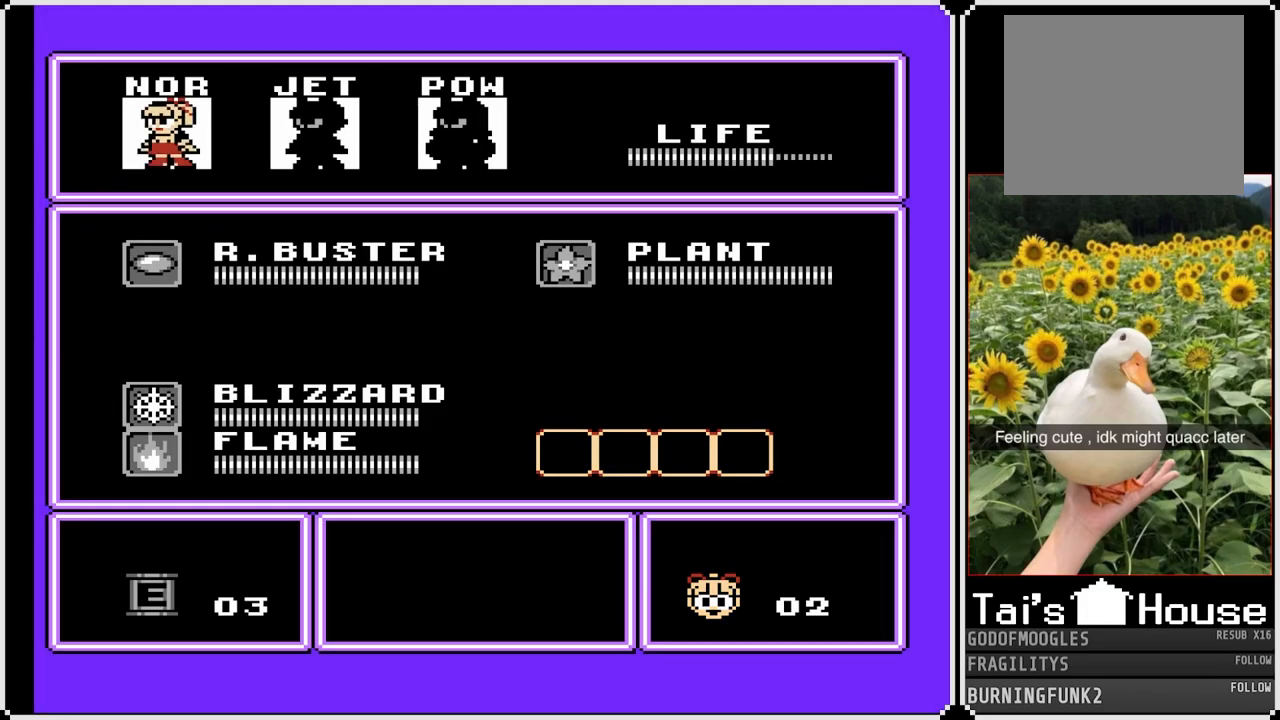
{"buttons": [], "left_stick": "center", "right_stick": "center", "events": [[100, "DPAD_RIGHT", "up"], [117, "START", "down"], [317, "START", "up"]]}
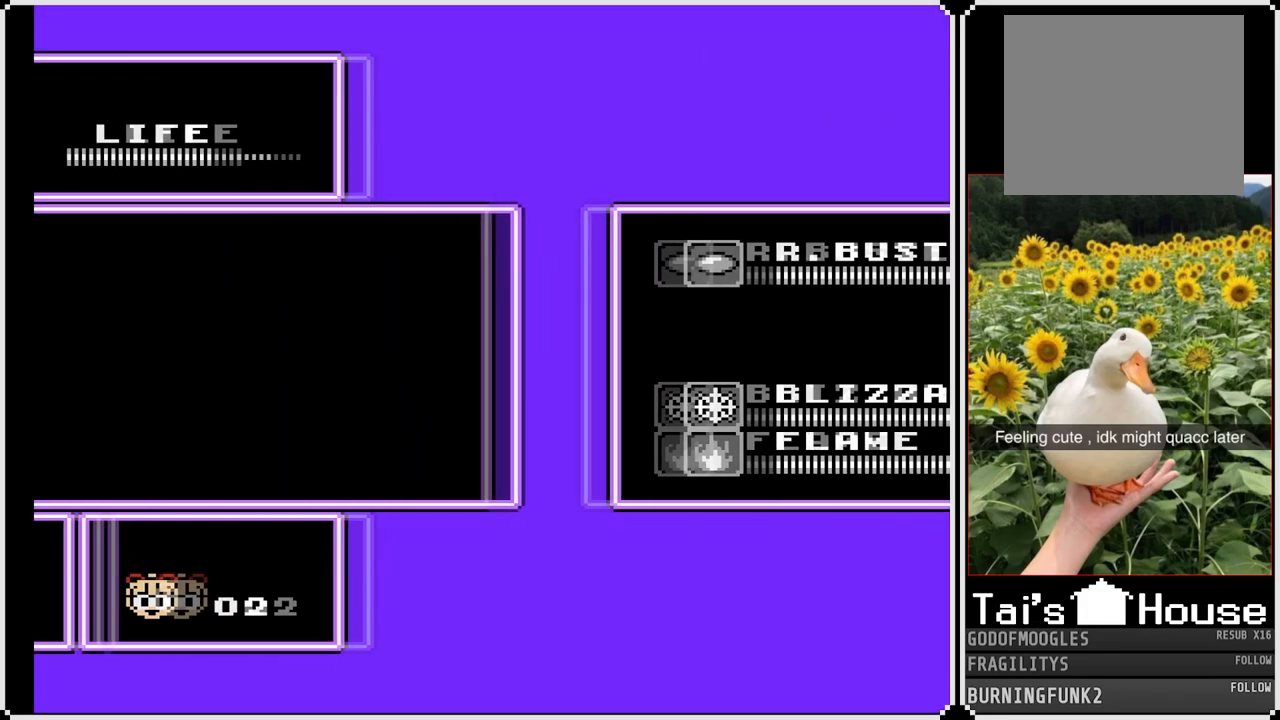
{"buttons": [], "left_stick": "center", "right_stick": "center", "events": []}
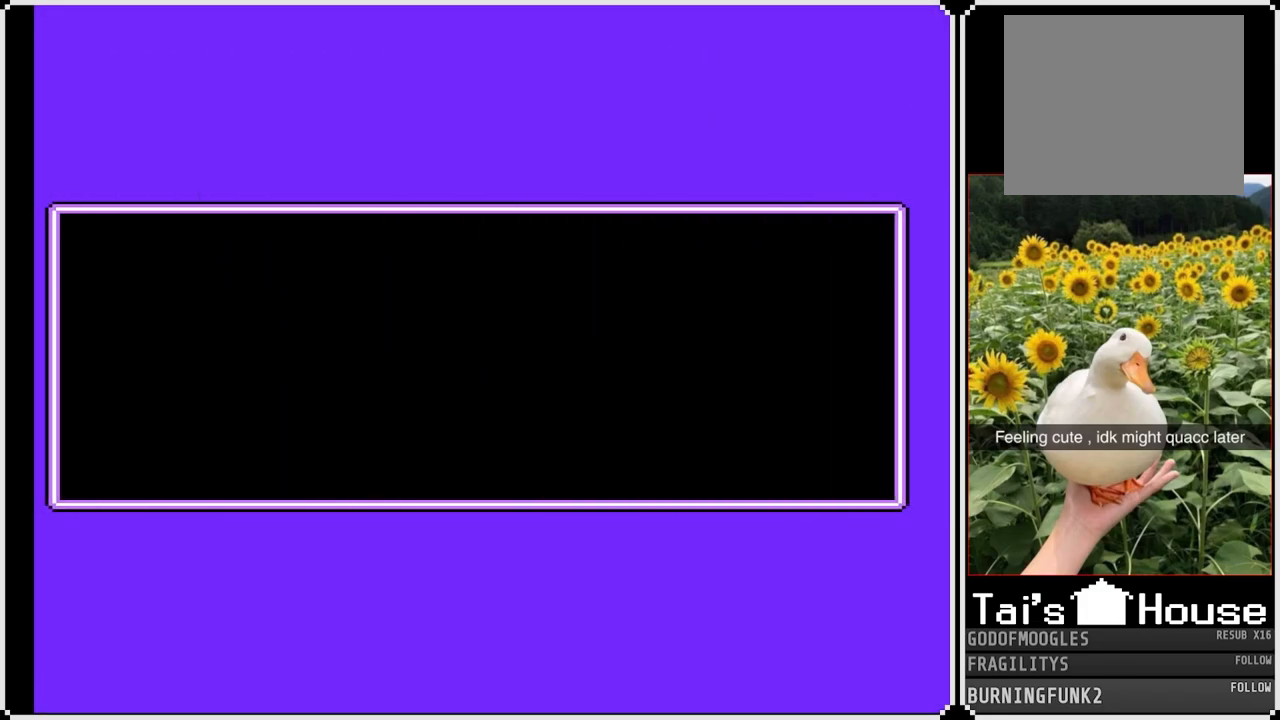
{"buttons": ["START"], "left_stick": "center", "right_stick": "center", "events": [[33, "START", "down"], [250, "START", "up"], [350, "START", "down"]]}
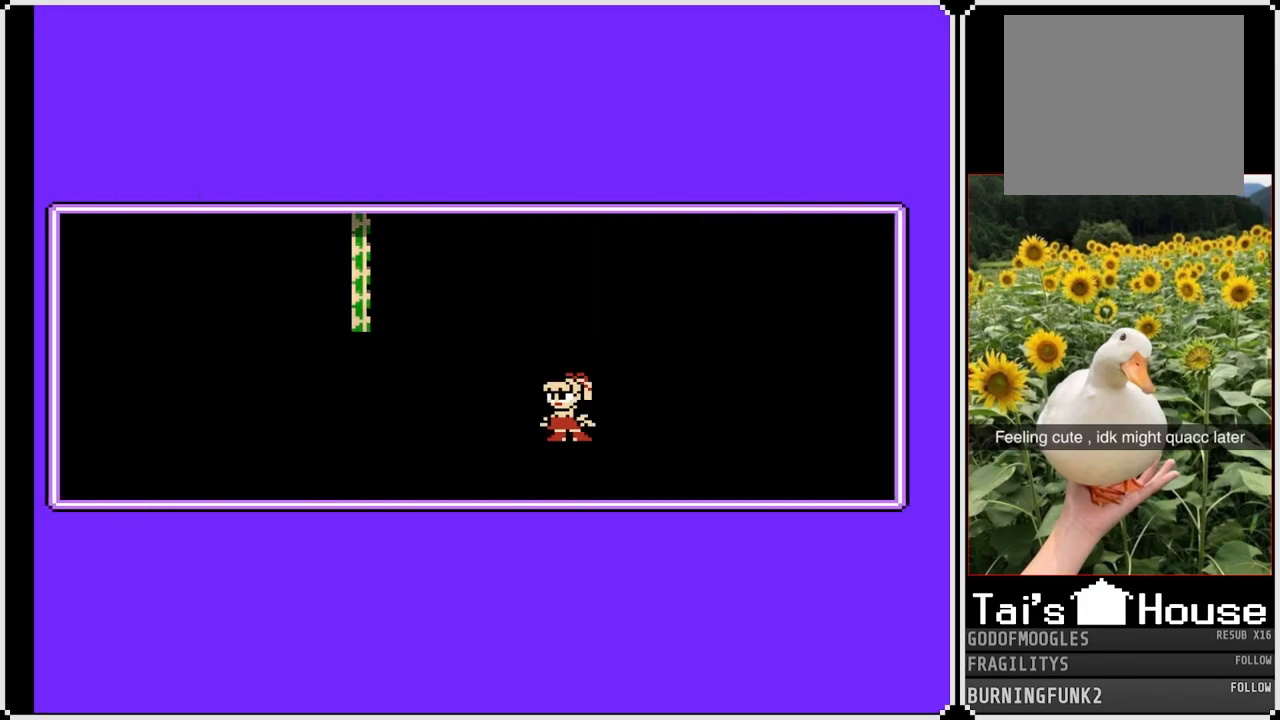
{"buttons": [], "left_stick": "center", "right_stick": "center", "events": [[17, "START", "up"], [83, "START", "down"], [267, "START", "up"], [333, "START", "down"], [500, "START", "up"]]}
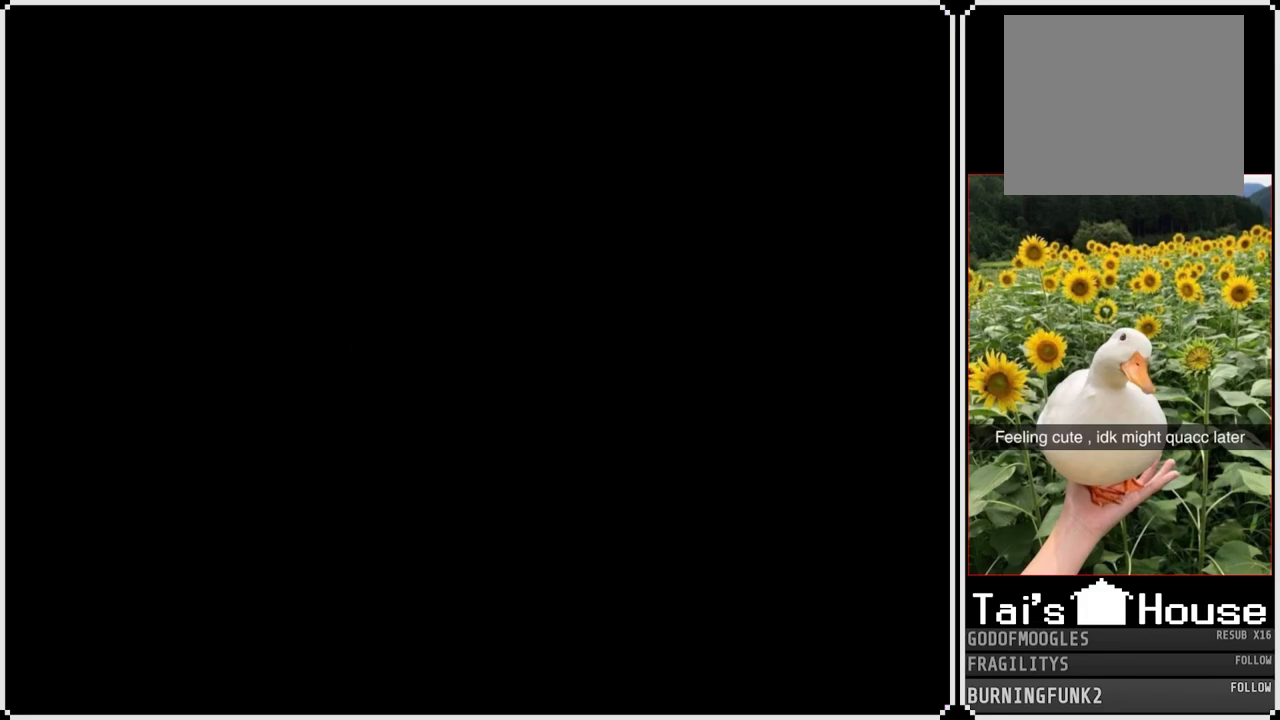
{"buttons": [], "left_stick": "center", "right_stick": "center", "events": []}
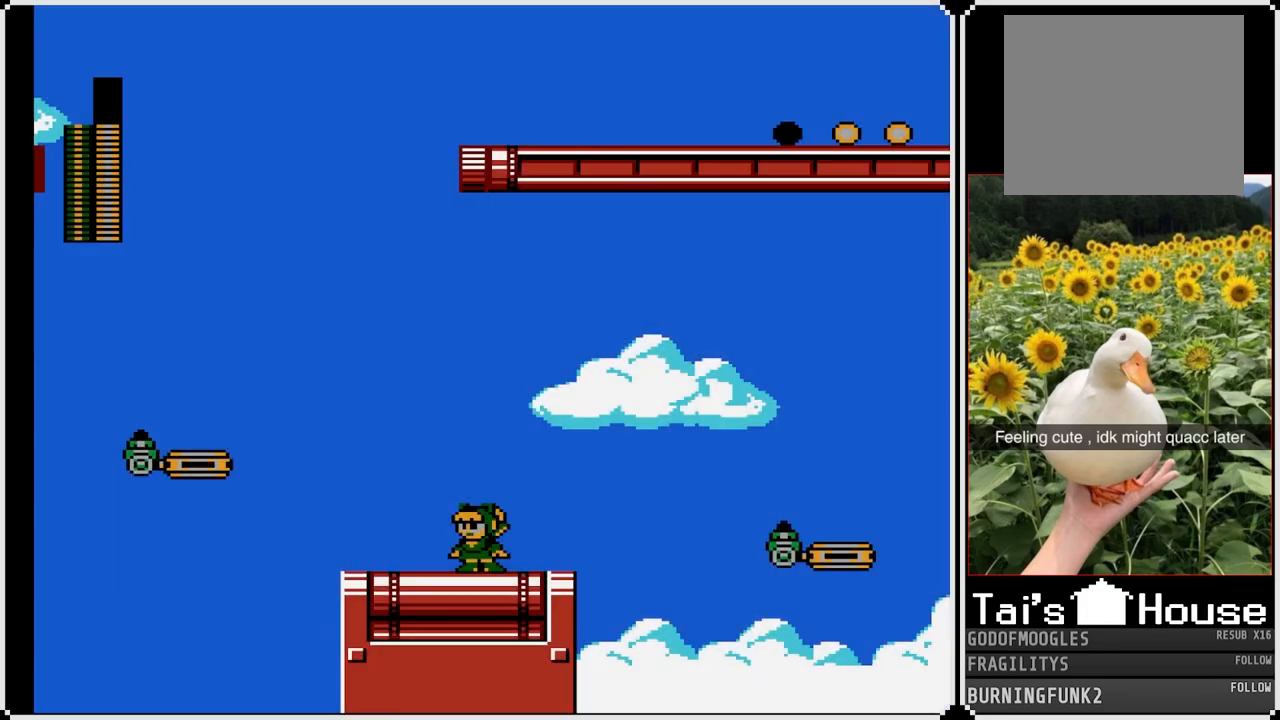
{"buttons": ["CROSS", "DPAD_LEFT"], "left_stick": "center", "right_stick": "center", "events": [[67, "DPAD_LEFT", "down"], [483, "CROSS", "down"]]}
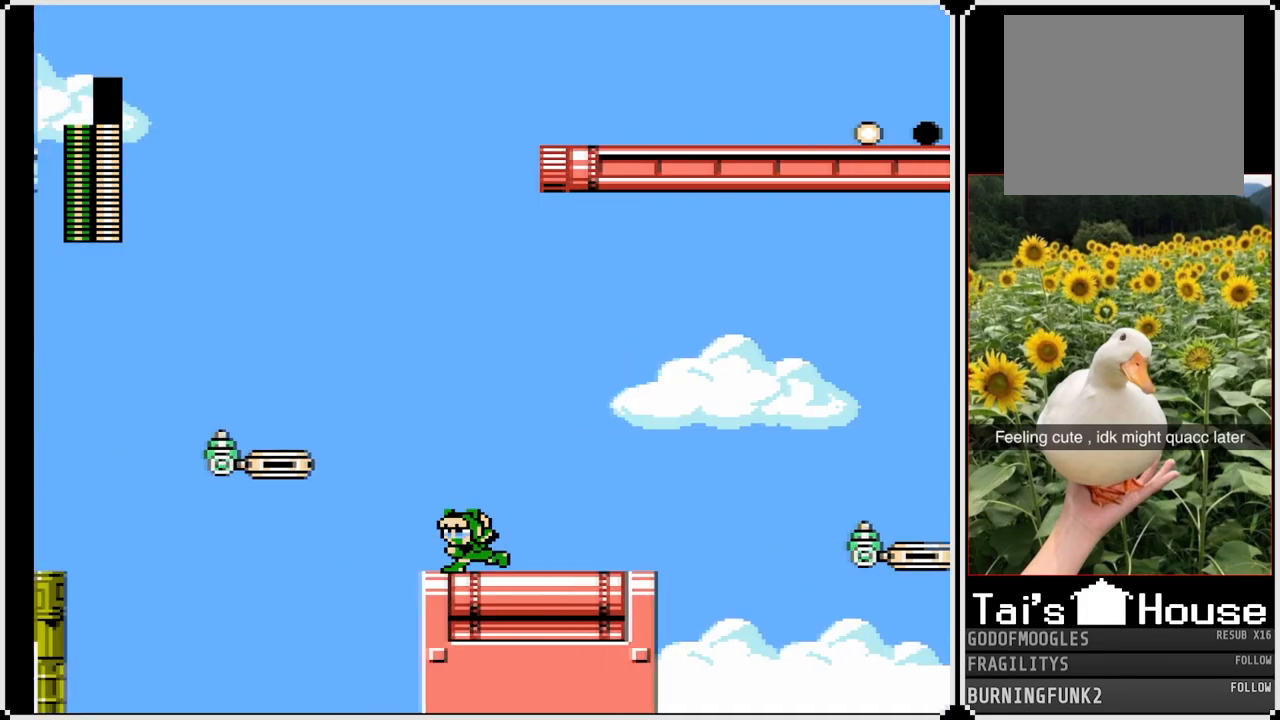
{"buttons": ["CROSS", "DPAD_LEFT"], "left_stick": "center", "right_stick": "center", "events": [[67, "DPAD_LEFT", "up"], [383, "CROSS", "up"], [400, "DPAD_LEFT", "down"], [417, "CROSS", "down"]]}
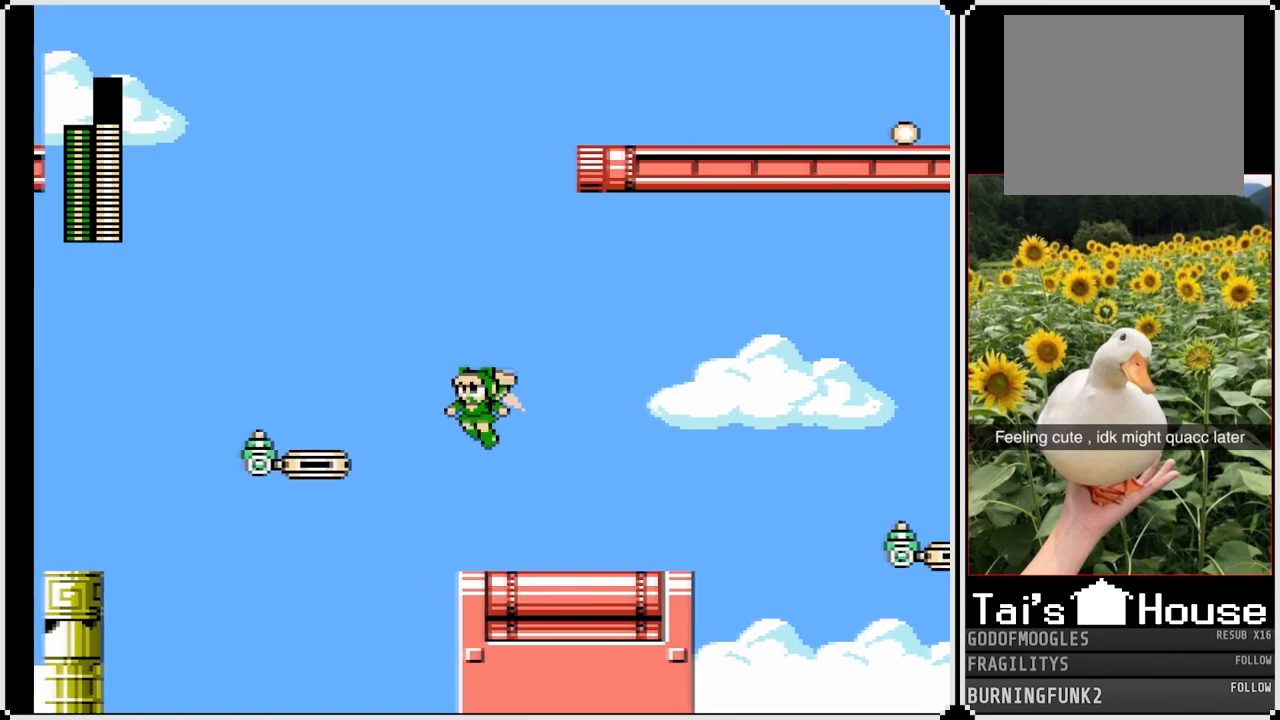
{"buttons": ["CROSS", "DPAD_LEFT"], "left_stick": "center", "right_stick": "center", "events": []}
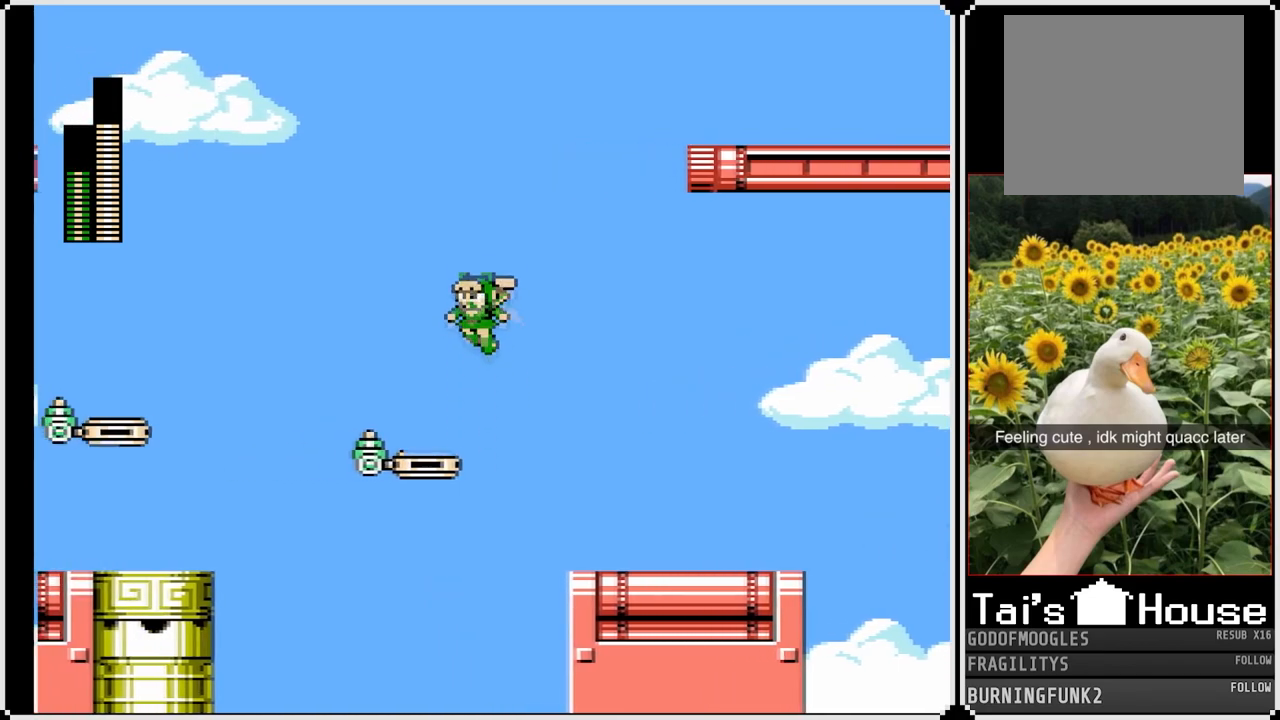
{"buttons": [], "left_stick": "center", "right_stick": "center", "events": [[83, "CROSS", "up"], [233, "DPAD_LEFT", "up"]]}
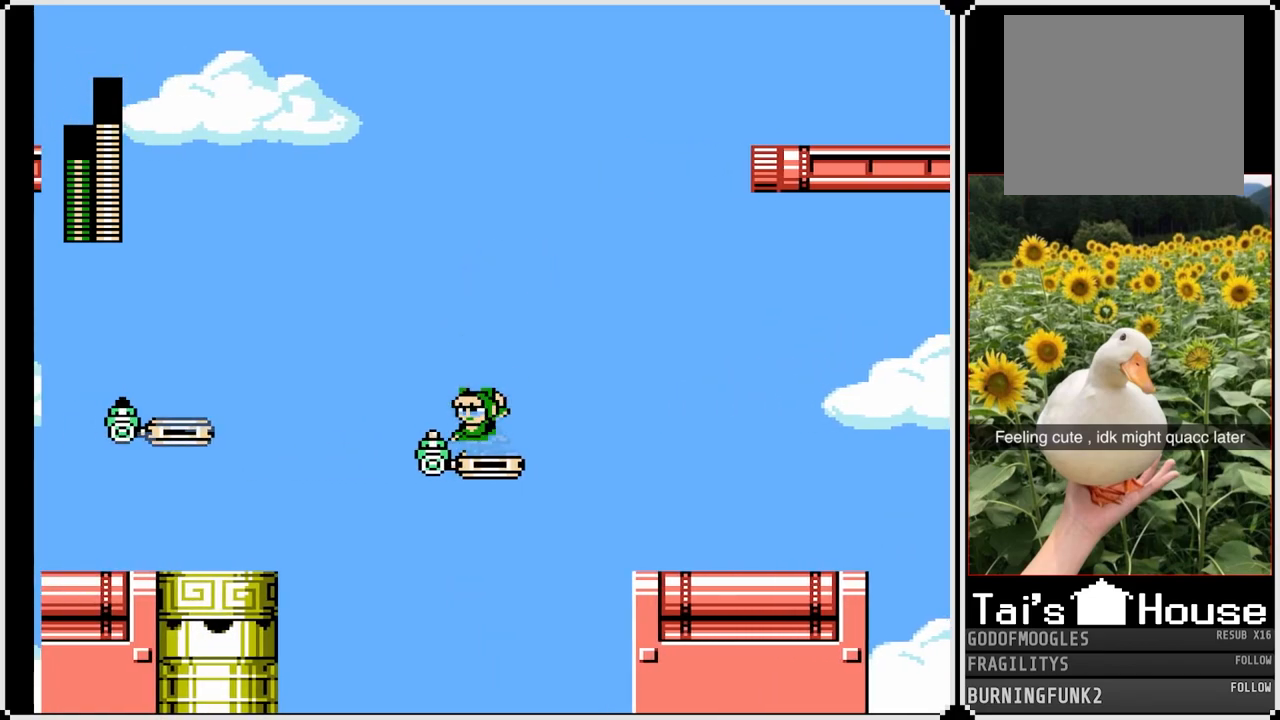
{"buttons": ["CROSS", "DPAD_RIGHT"], "left_stick": "center", "right_stick": "center", "events": [[33, "CROSS", "down"], [83, "DPAD_RIGHT", "down"], [367, "CROSS", "up"], [417, "CROSS", "down"]]}
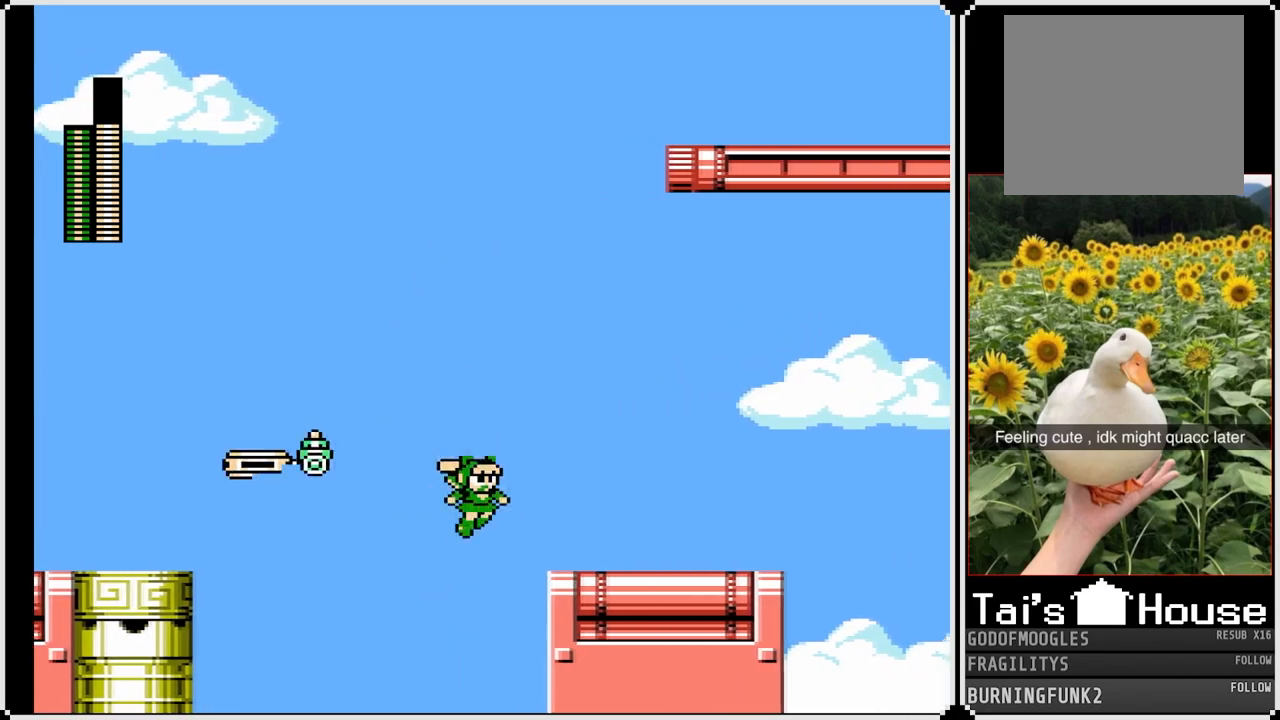
{"buttons": ["CROSS"], "left_stick": "center", "right_stick": "center", "events": [[467, "DPAD_RIGHT", "up"]]}
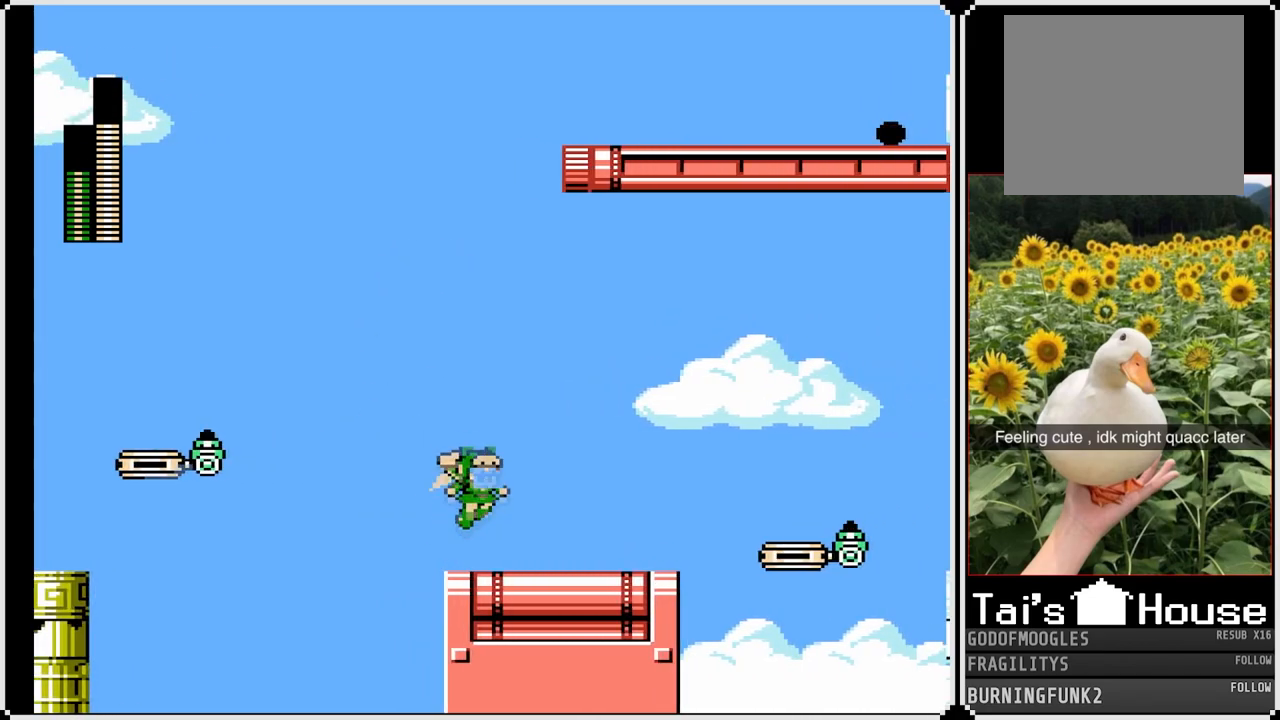
{"buttons": [], "left_stick": "center", "right_stick": "center", "events": [[100, "CROSS", "up"]]}
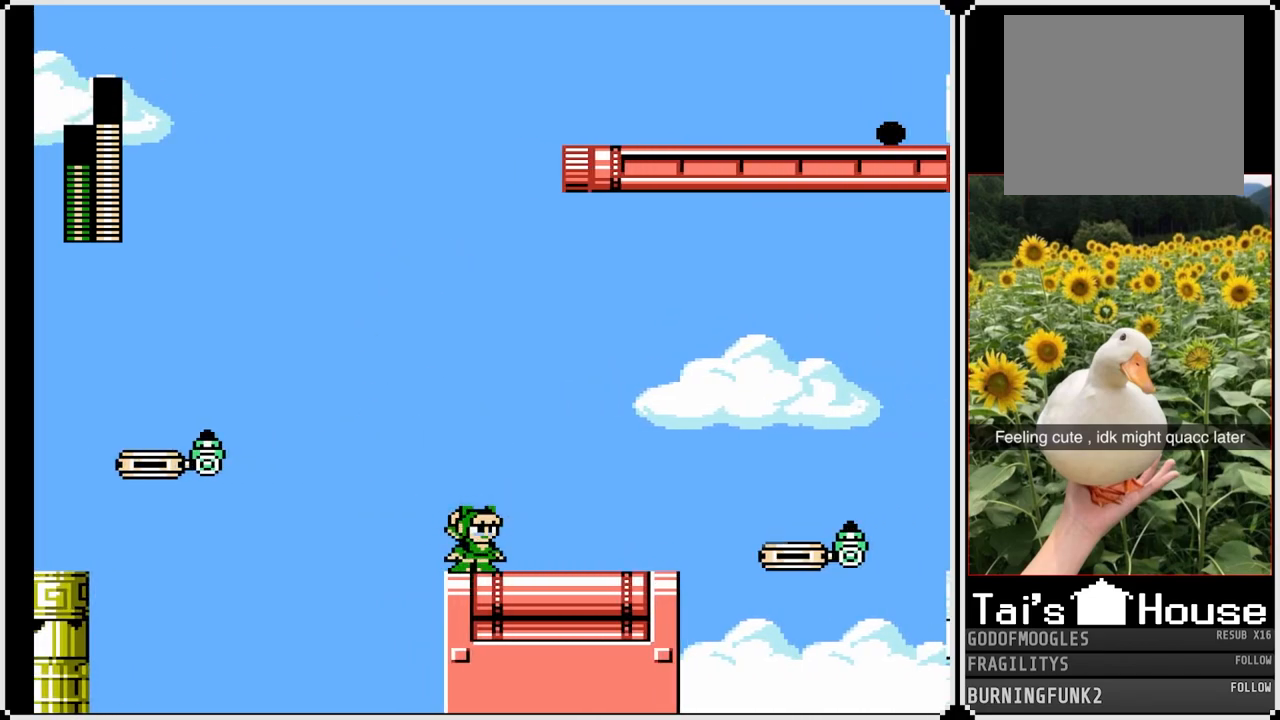
{"buttons": ["CROSS", "DPAD_LEFT"], "left_stick": "center", "right_stick": "center", "events": [[100, "CROSS", "down"], [117, "DPAD_LEFT", "down"], [433, "CROSS", "up"], [467, "CROSS", "down"]]}
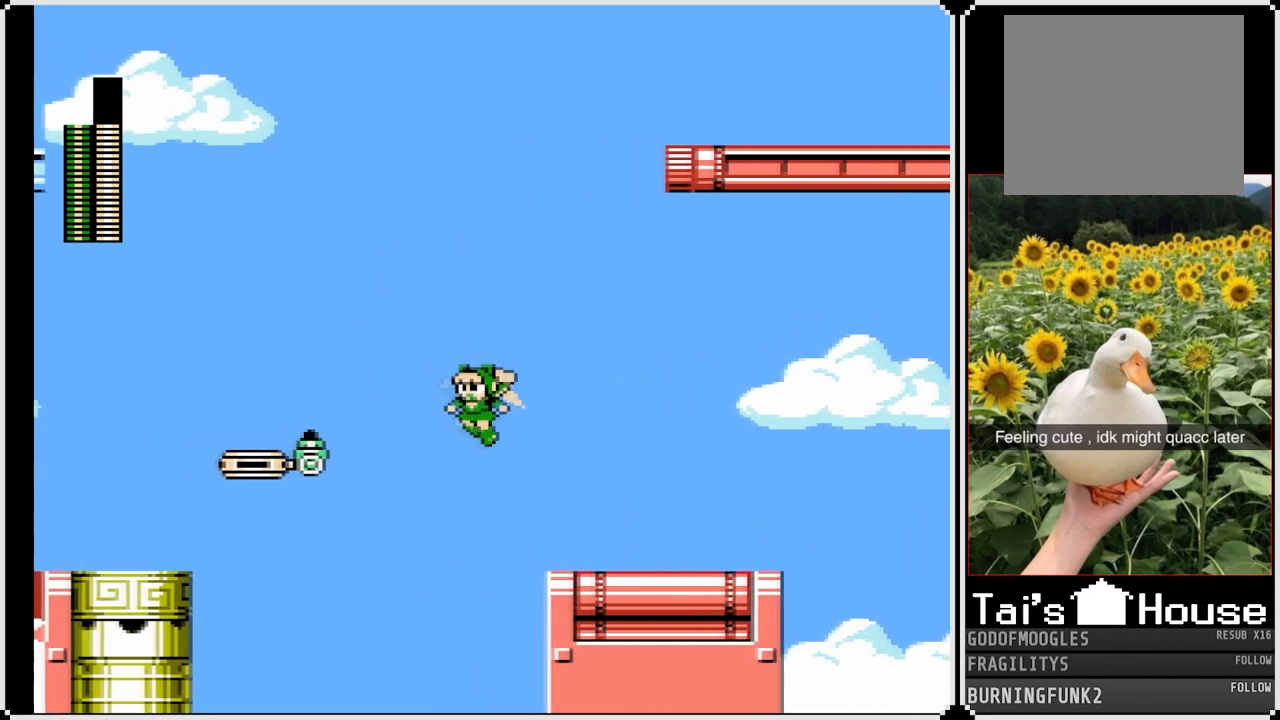
{"buttons": ["CROSS", "DPAD_LEFT"], "left_stick": "center", "right_stick": "center", "events": []}
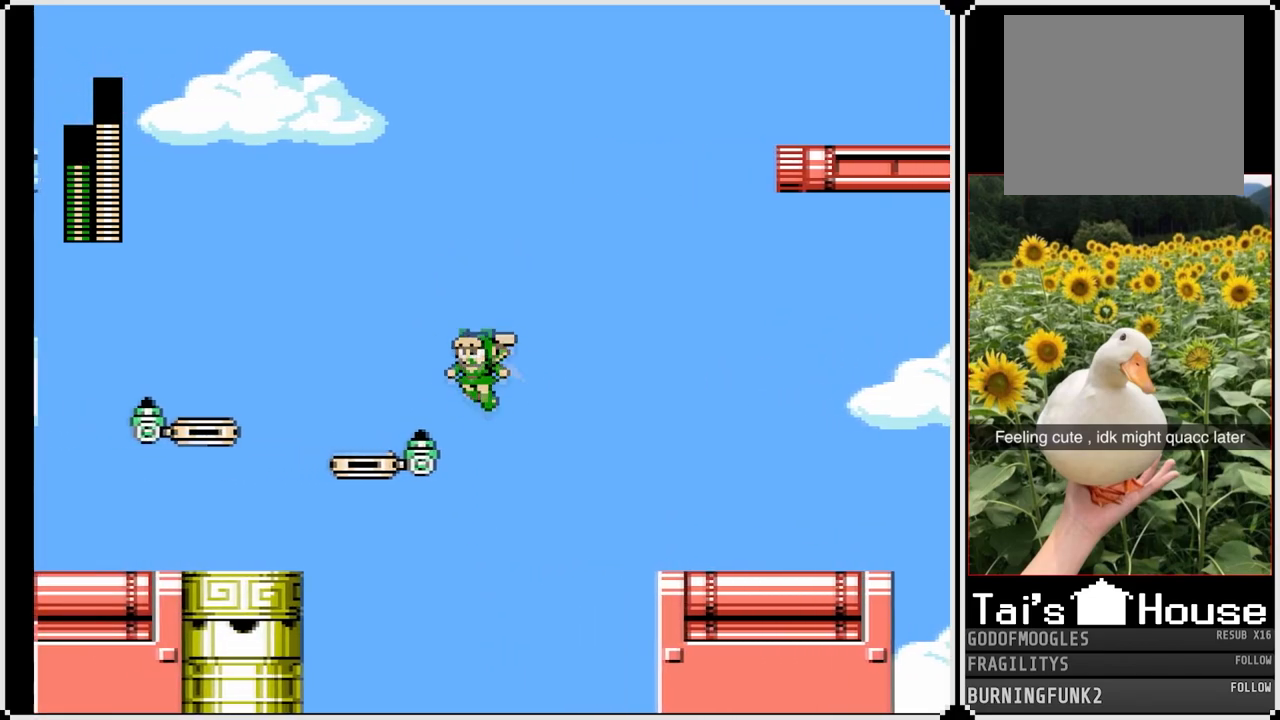
{"buttons": ["DPAD_LEFT"], "left_stick": "center", "right_stick": "center", "events": [[367, "CROSS", "up"]]}
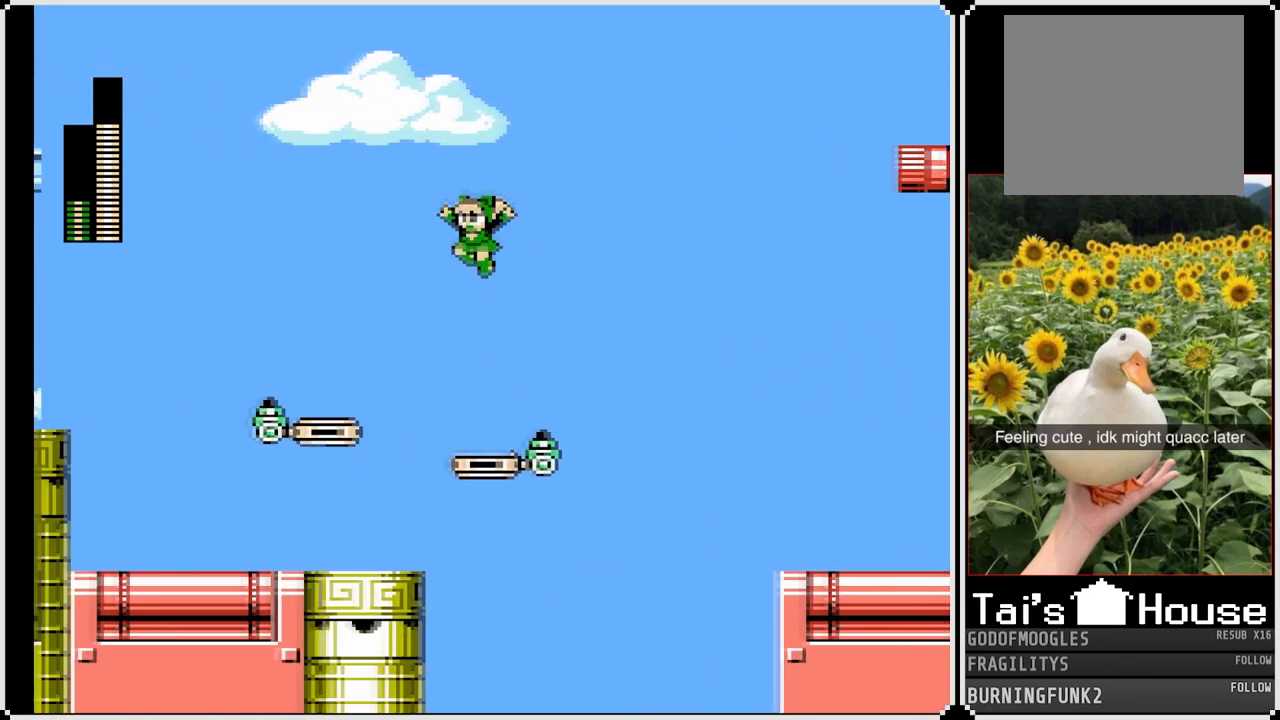
{"buttons": [], "left_stick": "center", "right_stick": "center", "events": [[350, "DPAD_LEFT", "up"]]}
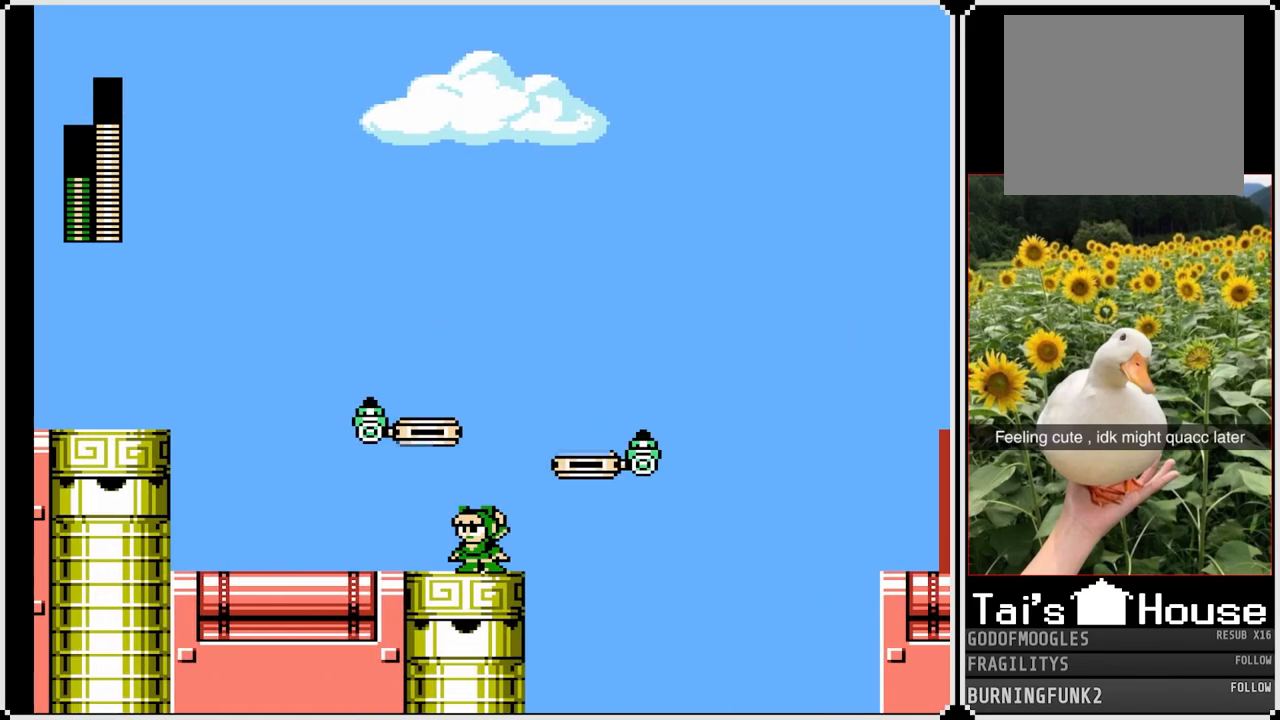
{"buttons": ["CROSS", "DPAD_RIGHT"], "left_stick": "center", "right_stick": "center", "events": [[17, "DPAD_RIGHT", "down"], [150, "DPAD_RIGHT", "up"], [267, "CROSS", "down"], [367, "DPAD_RIGHT", "down"]]}
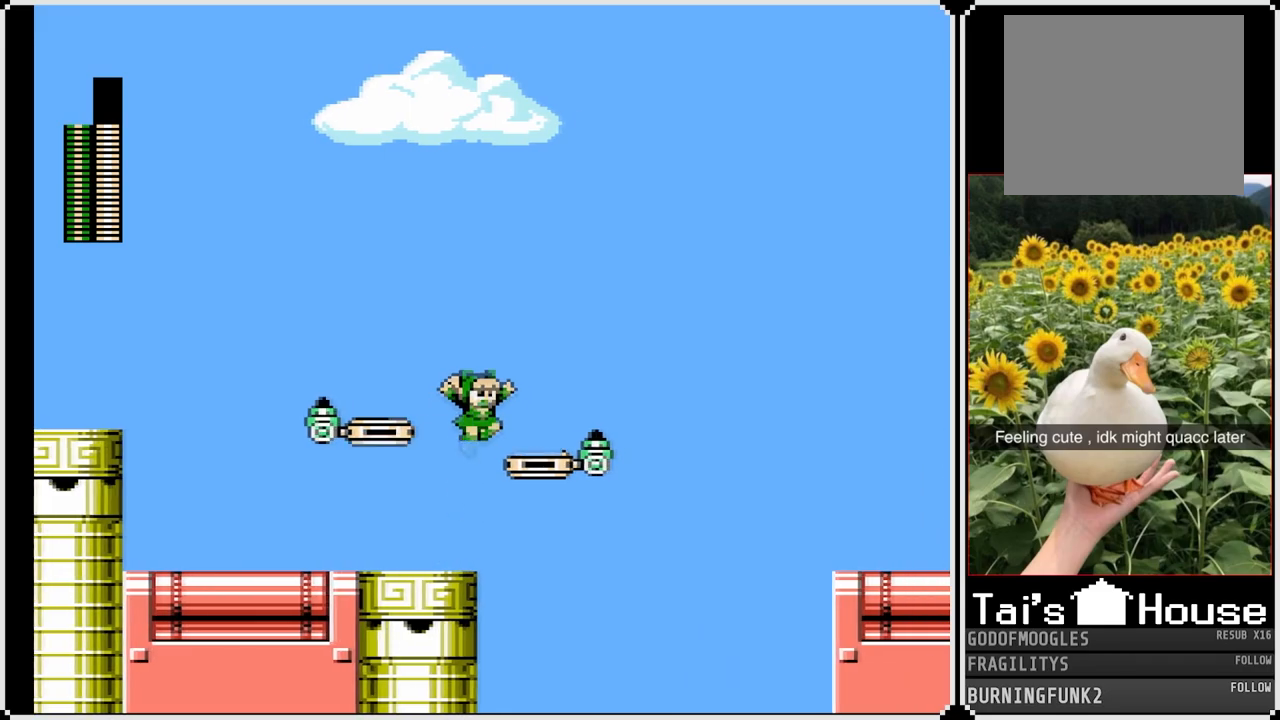
{"buttons": ["CROSS", "DPAD_RIGHT"], "left_stick": "center", "right_stick": "center", "events": [[183, "CROSS", "up"], [233, "DPAD_RIGHT", "up"], [367, "CROSS", "down"], [367, "DPAD_RIGHT", "down"]]}
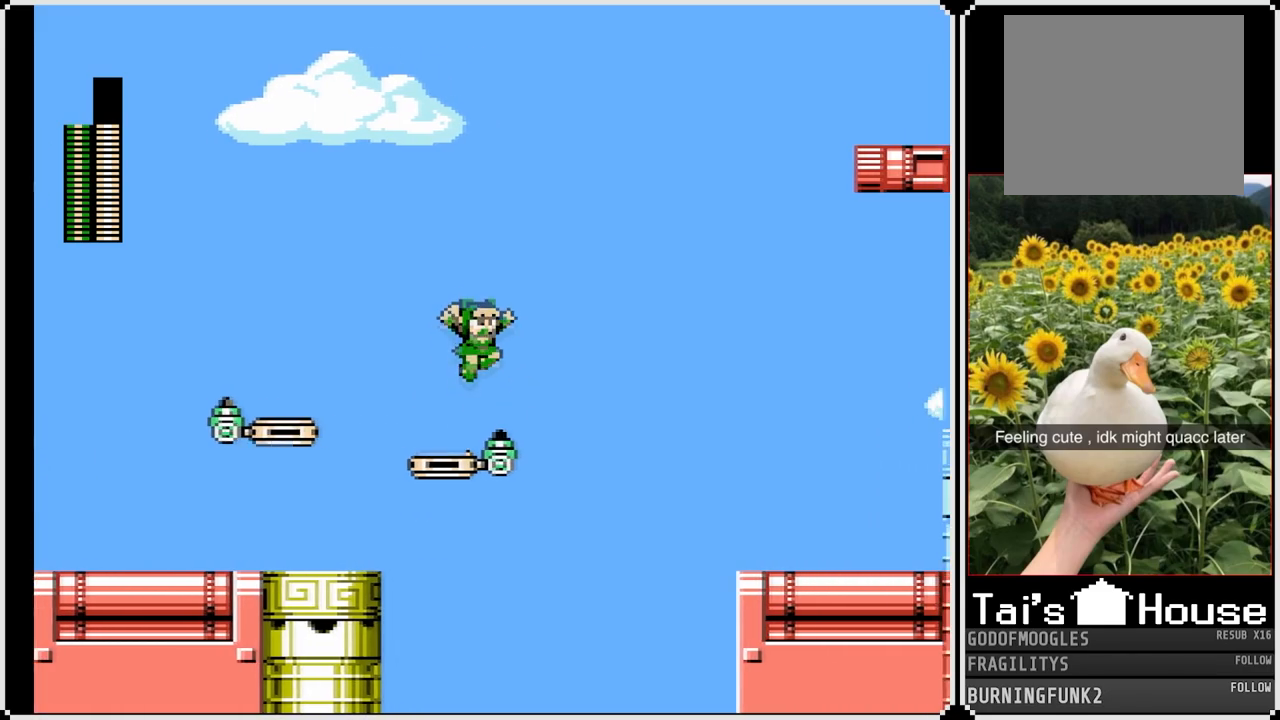
{"buttons": ["CROSS", "DPAD_RIGHT"], "left_stick": "center", "right_stick": "center", "events": []}